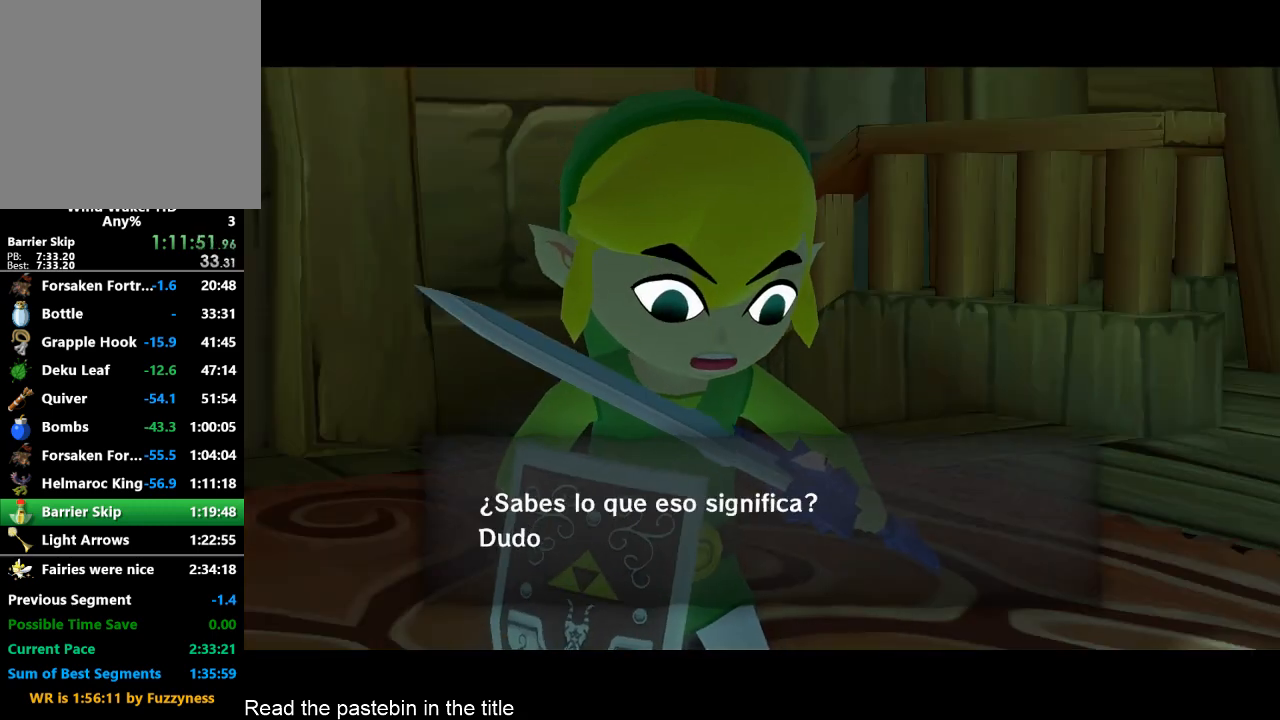
Gameplay with a controller (Nintendo layout); each line is a JSON object with the inputs held at the frame after it. "button_events" lists button changes between this image and that frame as [ms after this image, input, new state], when the widget could be followed in between (sticks are given only as held states). Not read: L3 R3.
{"buttons": [], "left_stick": "center", "right_stick": "center", "button_events": [[67, "B", "up"], [133, "B", "down"], [200, "B", "up"], [267, "B", "down"], [367, "B", "up"], [433, "B", "down"], [500, "B", "up"]]}
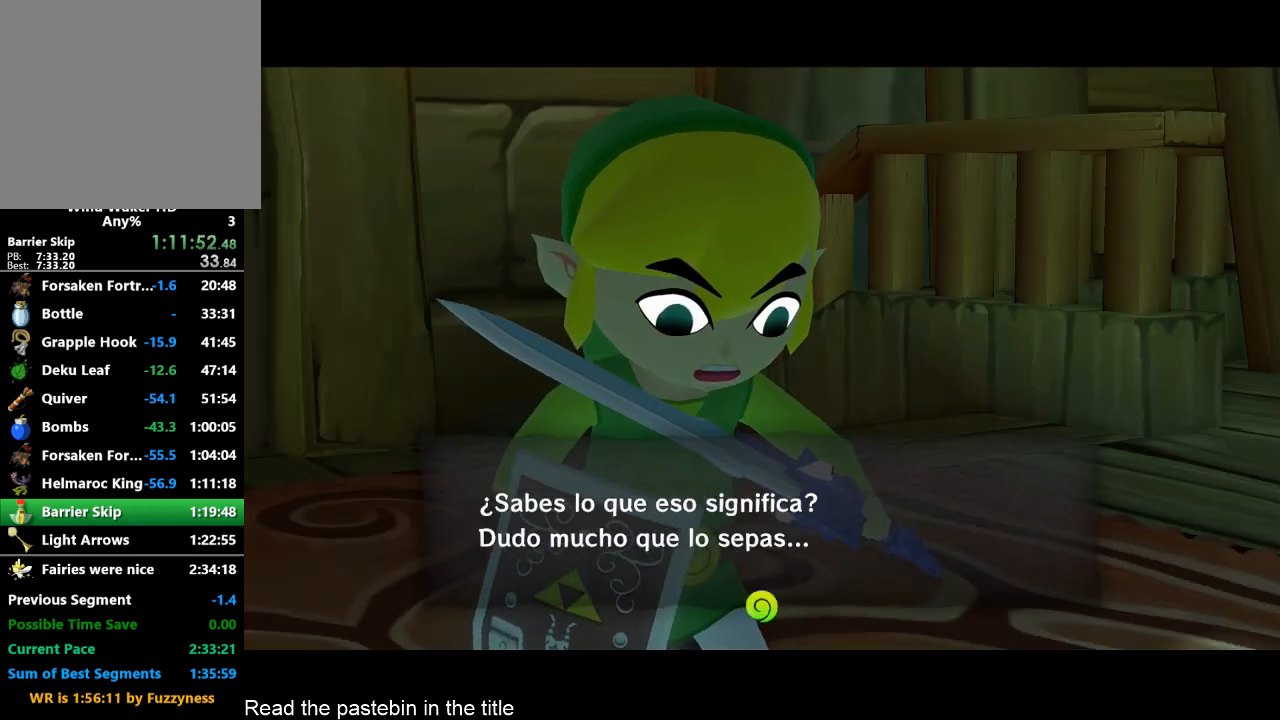
{"buttons": ["B"], "left_stick": "center", "right_stick": "center", "button_events": [[333, "B", "down"], [433, "B", "up"], [500, "B", "down"]]}
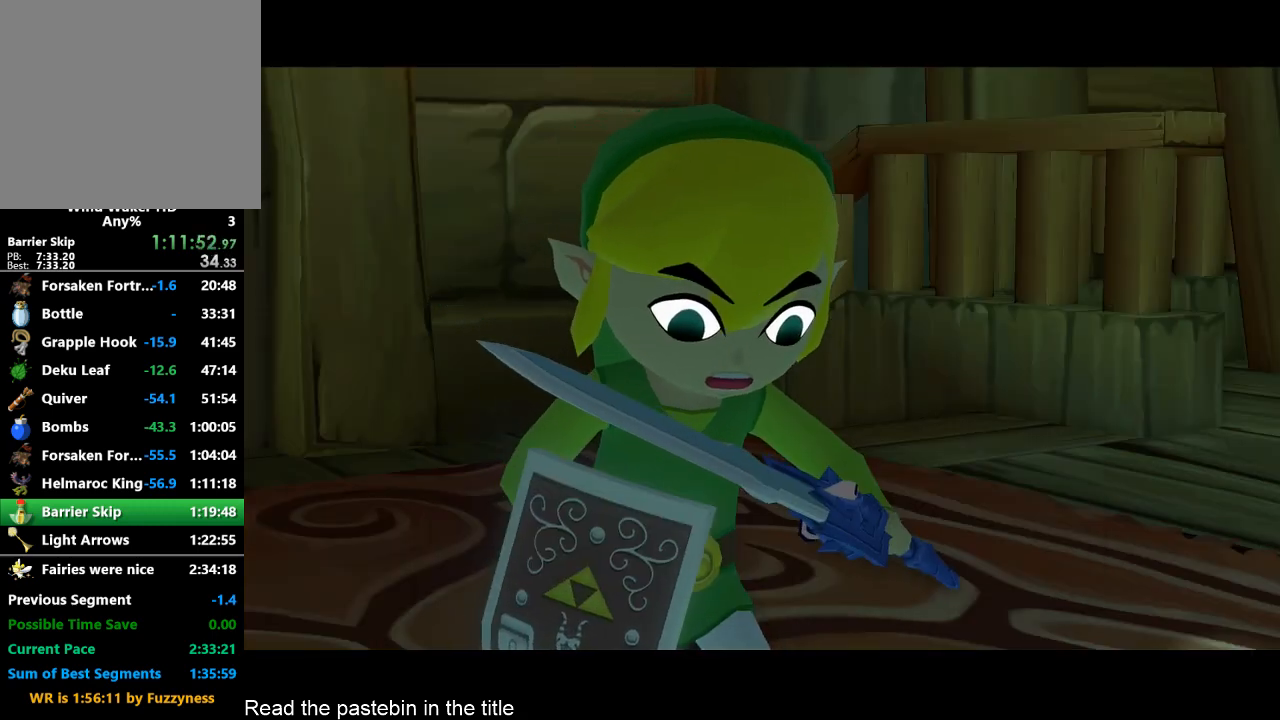
{"buttons": [], "left_stick": "center", "right_stick": "center", "button_events": [[67, "B", "up"], [167, "B", "down"], [267, "B", "up"], [333, "B", "down"], [400, "B", "up"]]}
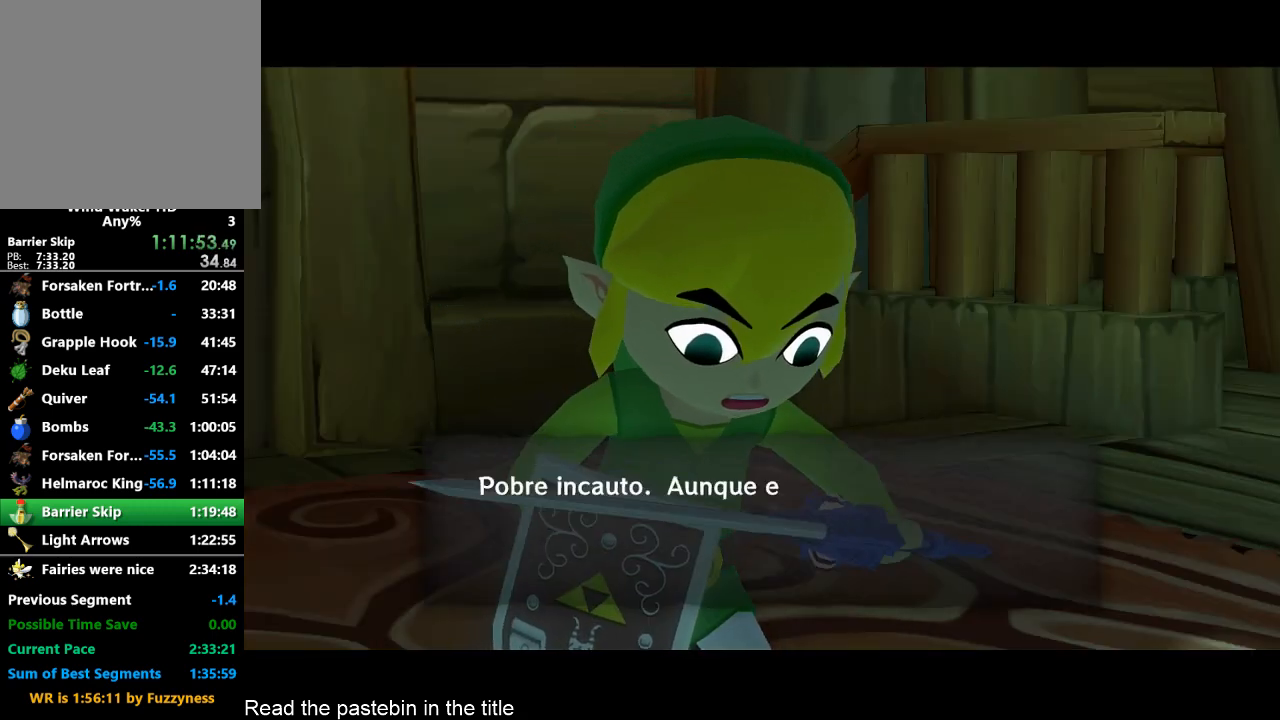
{"buttons": [], "left_stick": "center", "right_stick": "center", "button_events": [[133, "B", "down"], [333, "B", "up"], [400, "B", "down"], [500, "B", "up"]]}
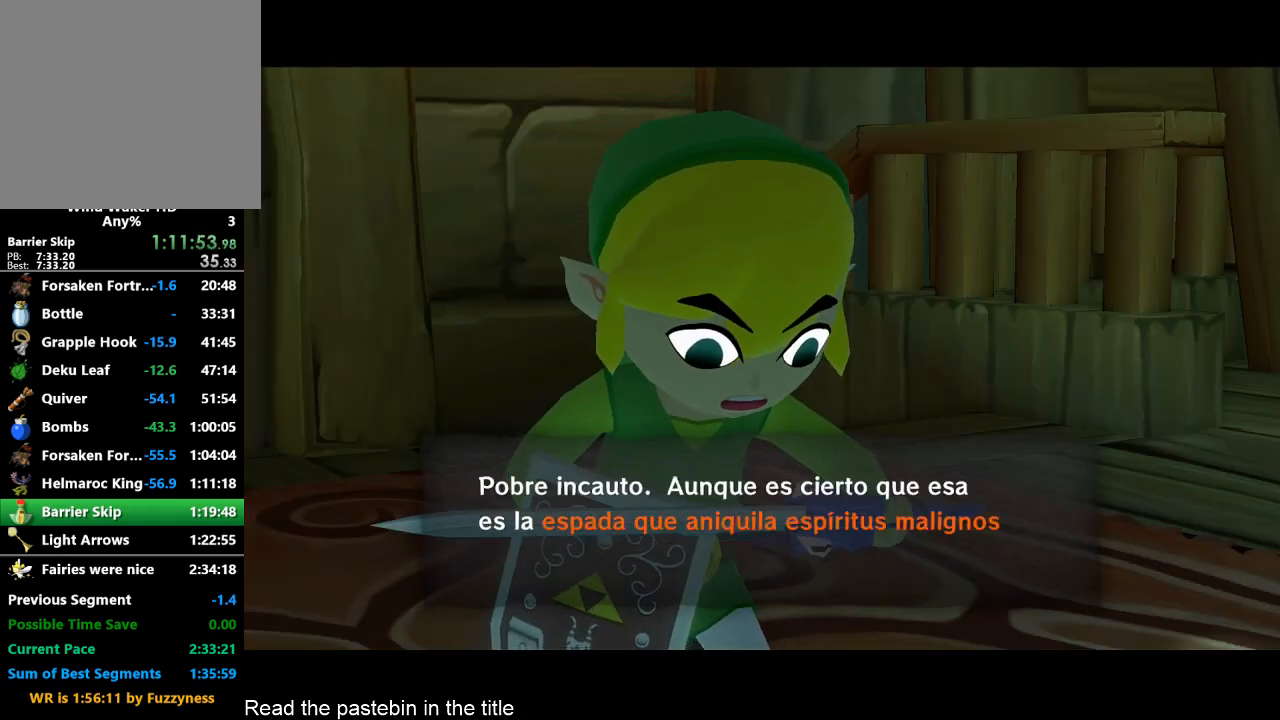
{"buttons": [], "left_stick": "center", "right_stick": "center", "button_events": [[67, "B", "down"], [133, "B", "up"], [233, "B", "down"], [300, "B", "up"], [400, "B", "down"], [467, "B", "up"]]}
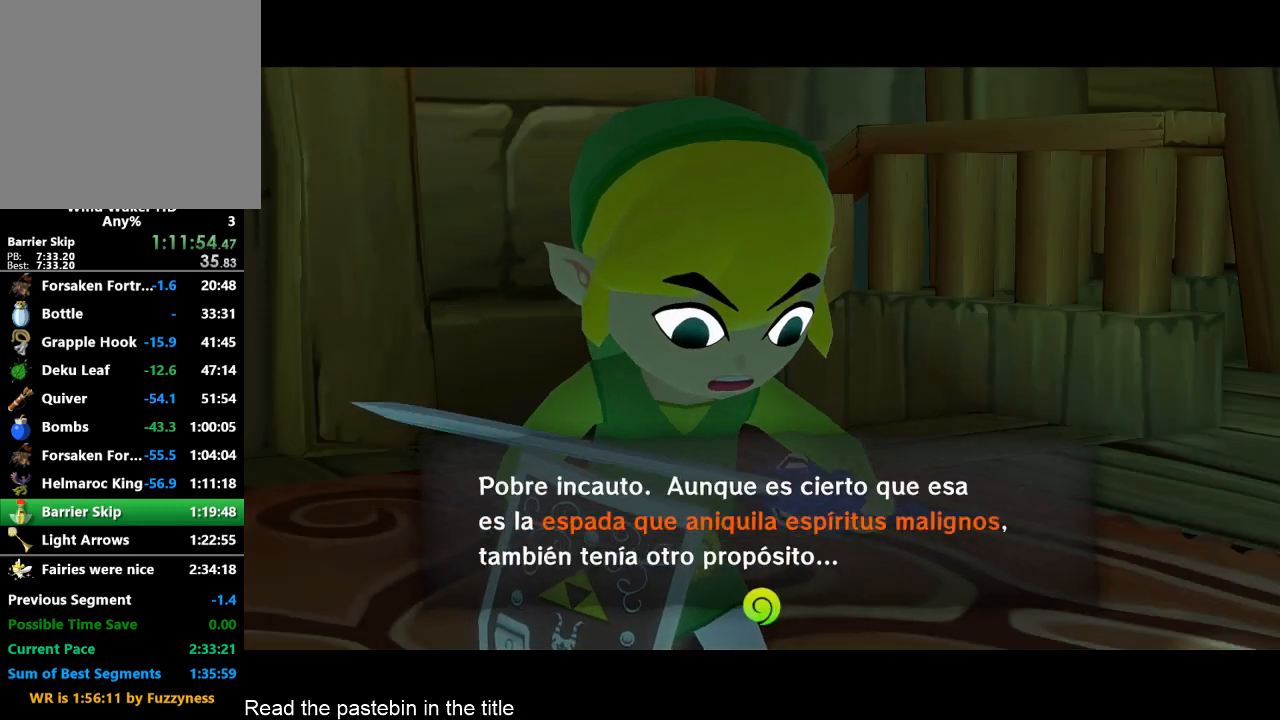
{"buttons": [], "left_stick": "center", "right_stick": "center", "button_events": [[67, "B", "down"], [133, "B", "up"], [233, "B", "down"], [300, "B", "up"], [400, "B", "down"], [467, "B", "up"]]}
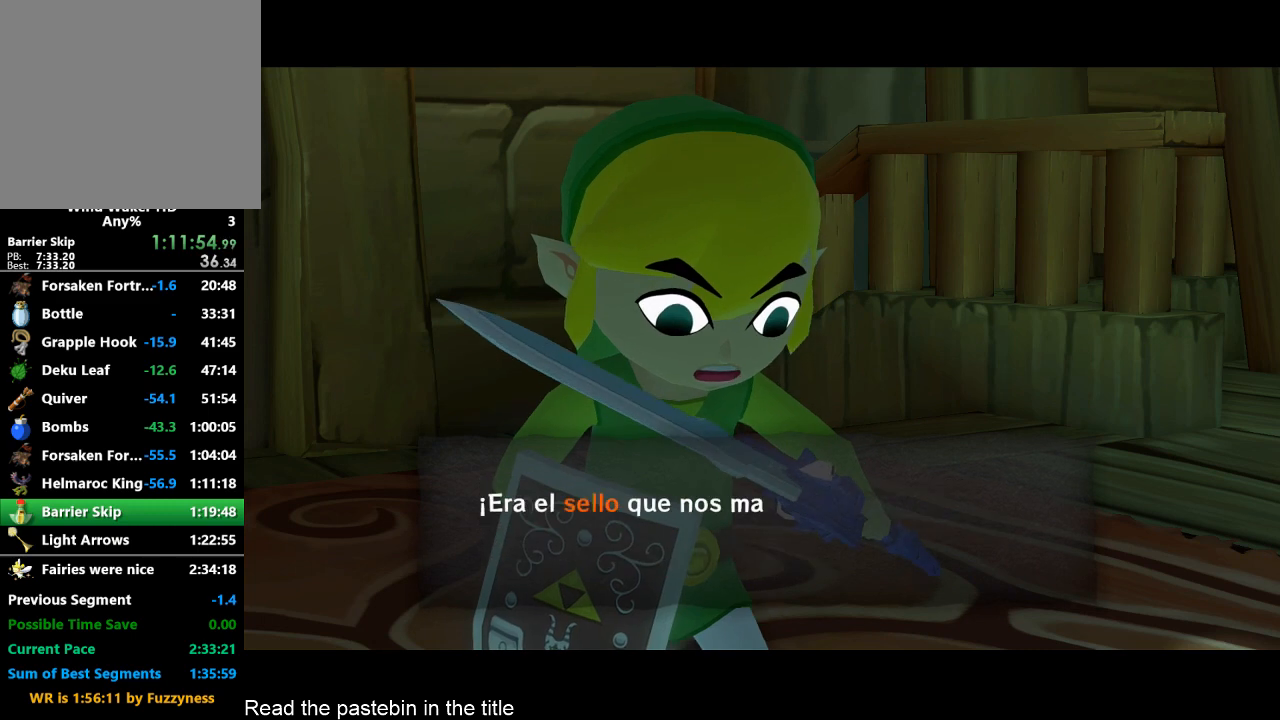
{"buttons": [], "left_stick": "center", "right_stick": "center", "button_events": [[67, "B", "down"], [133, "B", "up"], [233, "B", "down"], [300, "B", "up"], [367, "B", "down"], [467, "B", "up"]]}
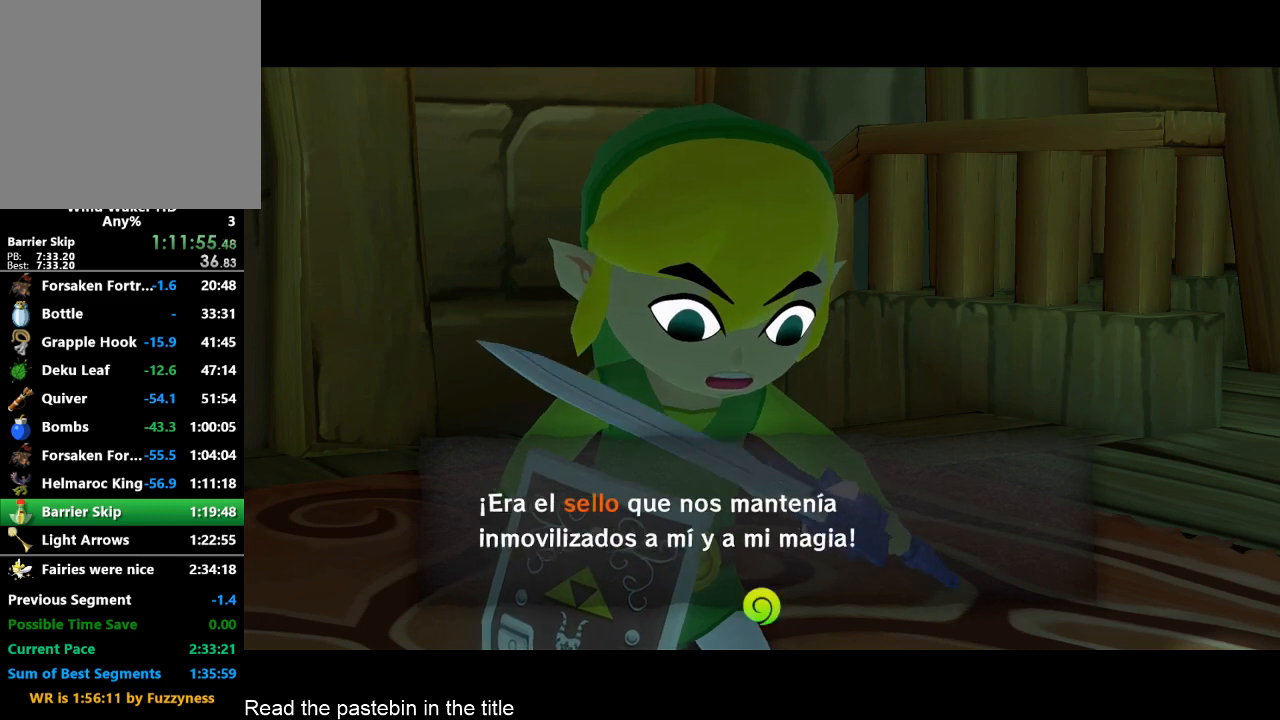
{"buttons": ["B"], "left_stick": "center", "right_stick": "center", "button_events": [[33, "B", "down"], [133, "B", "up"], [467, "B", "down"]]}
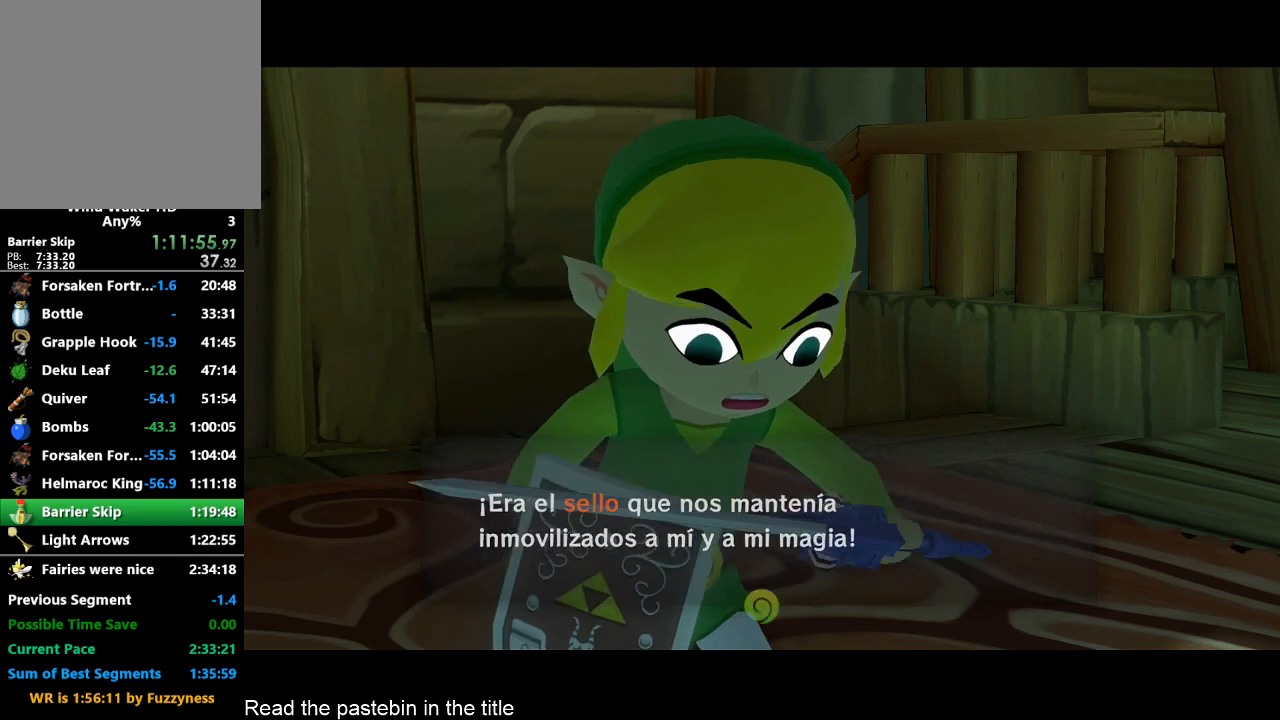
{"buttons": [], "left_stick": "center", "right_stick": "center", "button_events": [[67, "B", "up"]]}
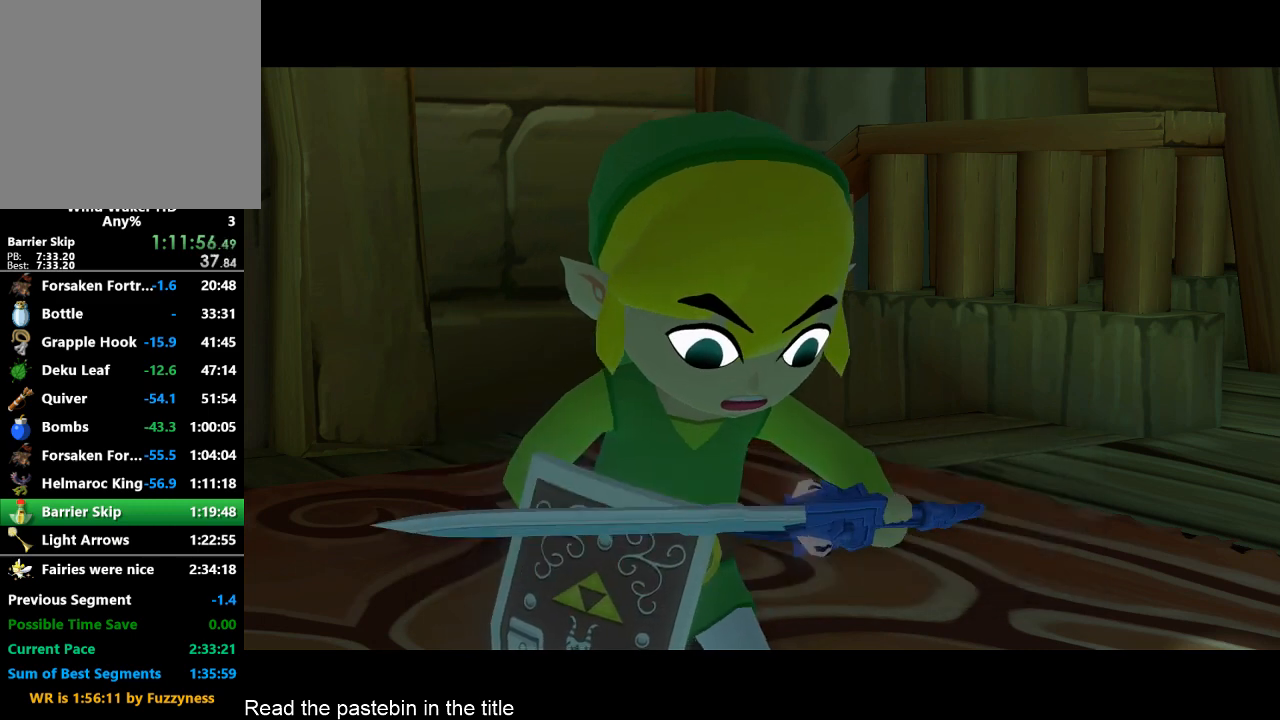
{"buttons": [], "left_stick": "center", "right_stick": "center", "button_events": []}
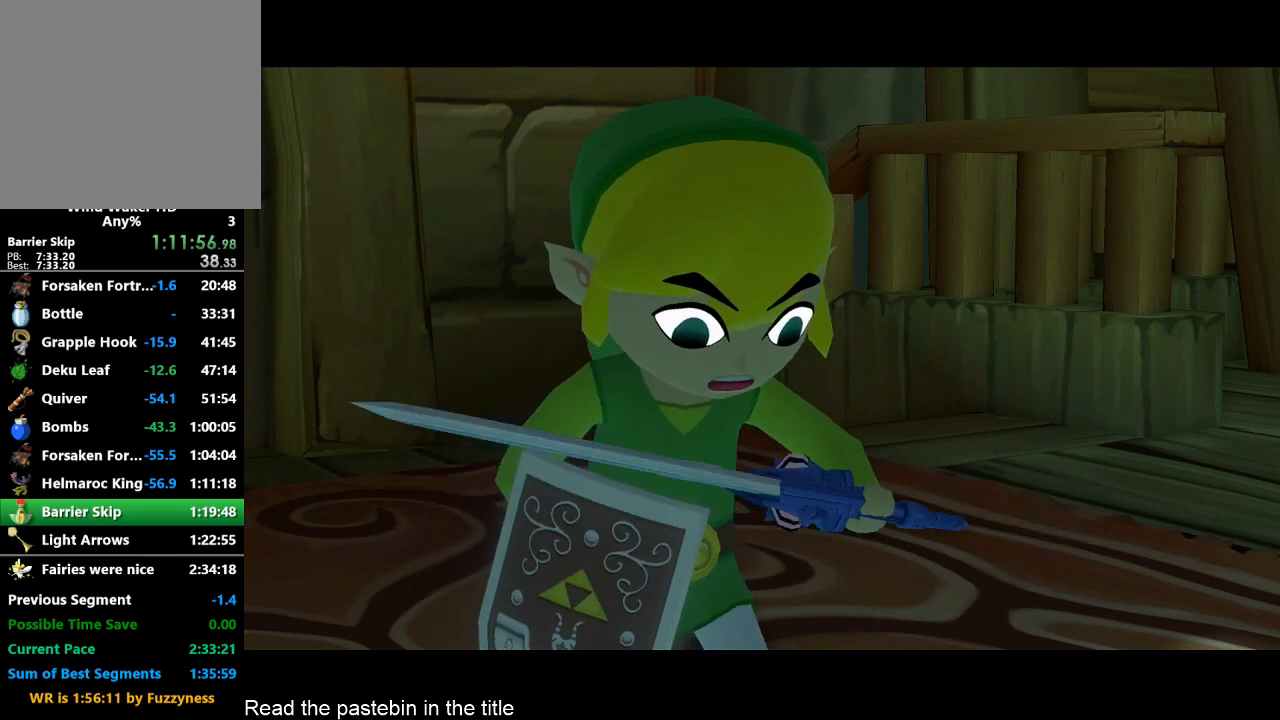
{"buttons": [], "left_stick": "center", "right_stick": "center", "button_events": [[433, "B", "down"], [500, "B", "up"]]}
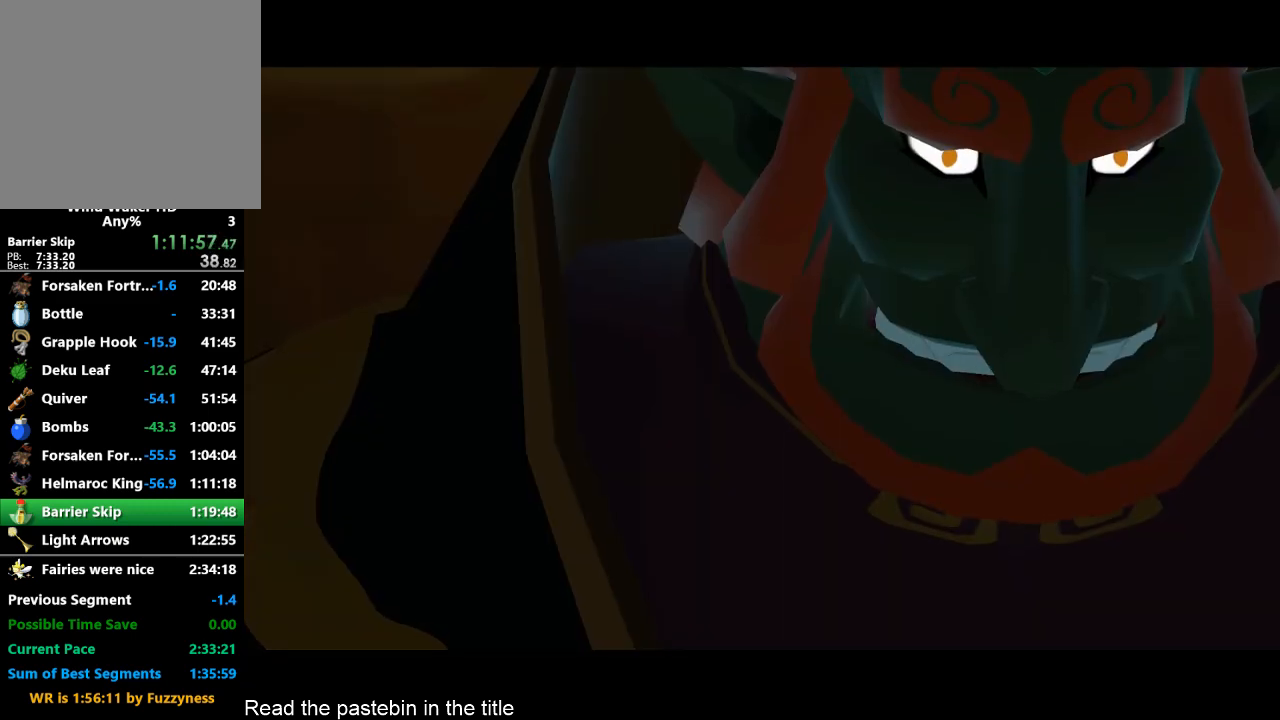
{"buttons": [], "left_stick": "center", "right_stick": "center", "button_events": [[333, "B", "down"], [500, "B", "up"]]}
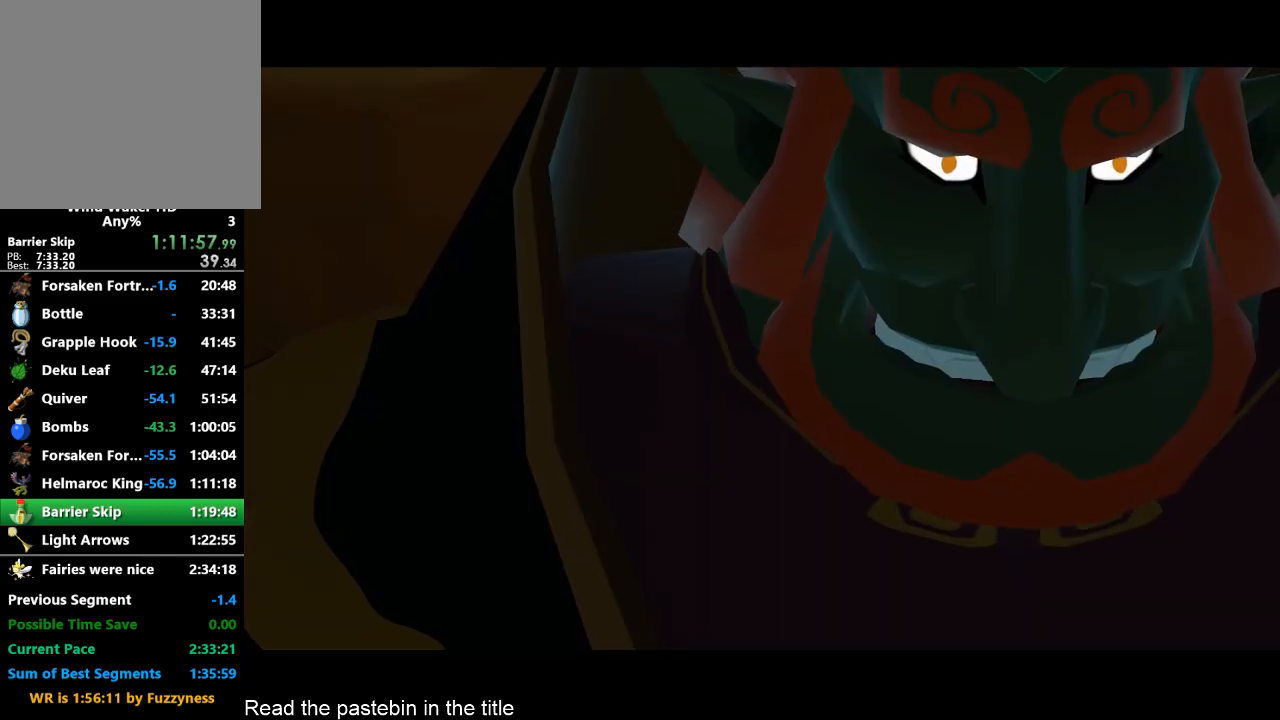
{"buttons": [], "left_stick": "center", "right_stick": "center", "button_events": [[333, "B", "down"], [500, "B", "up"]]}
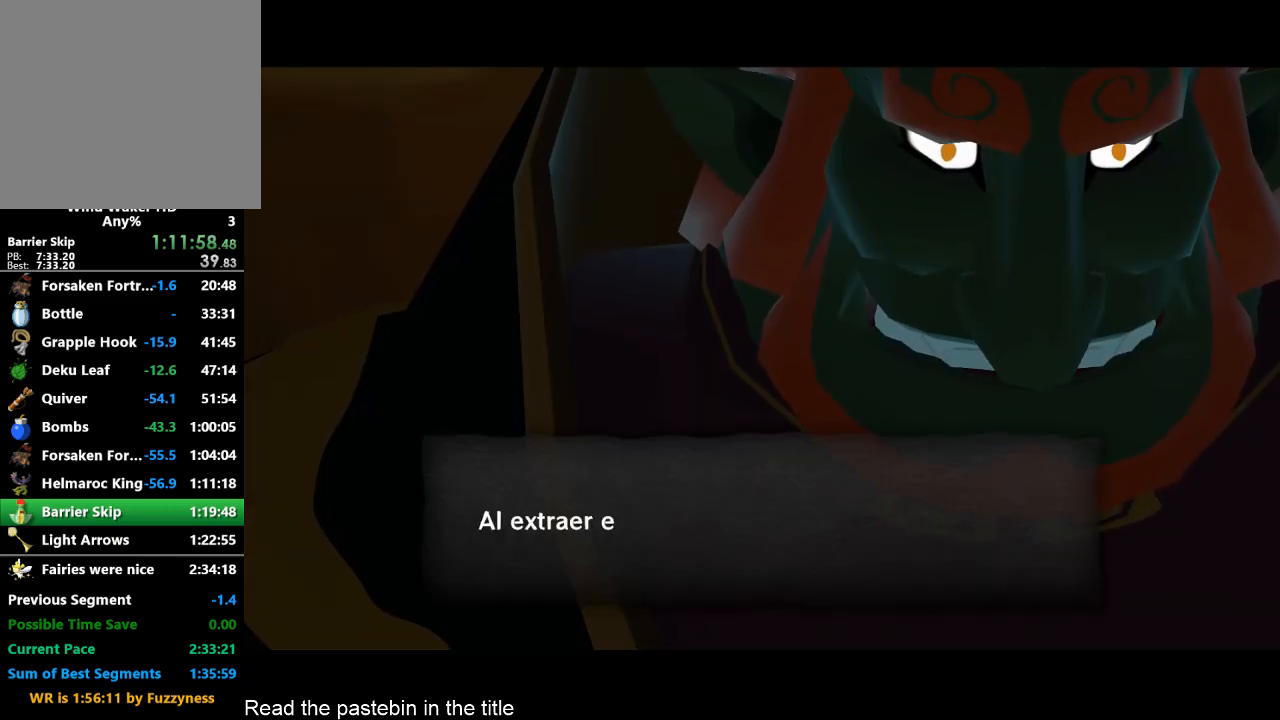
{"buttons": ["B"], "left_stick": "center", "right_stick": "center", "button_events": [[333, "B", "down"], [400, "B", "up"], [500, "B", "down"]]}
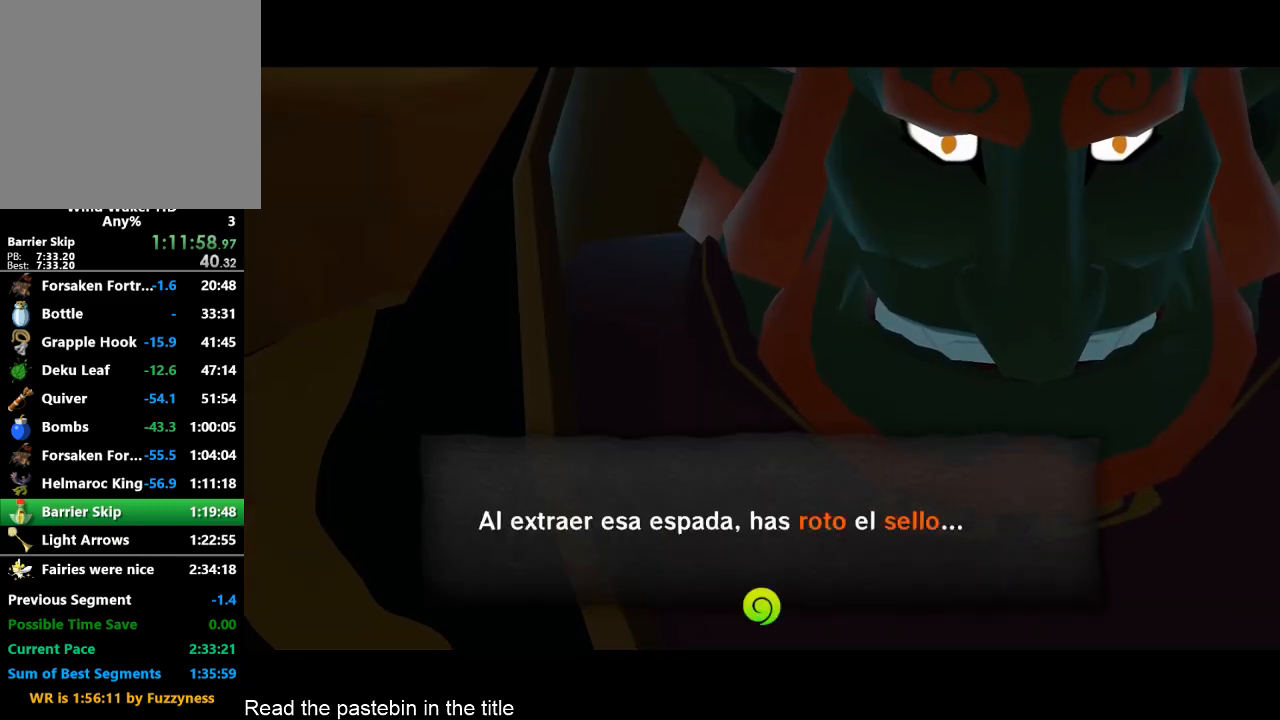
{"buttons": [], "left_stick": "center", "right_stick": "center", "button_events": [[67, "B", "up"], [400, "B", "down"], [467, "B", "up"]]}